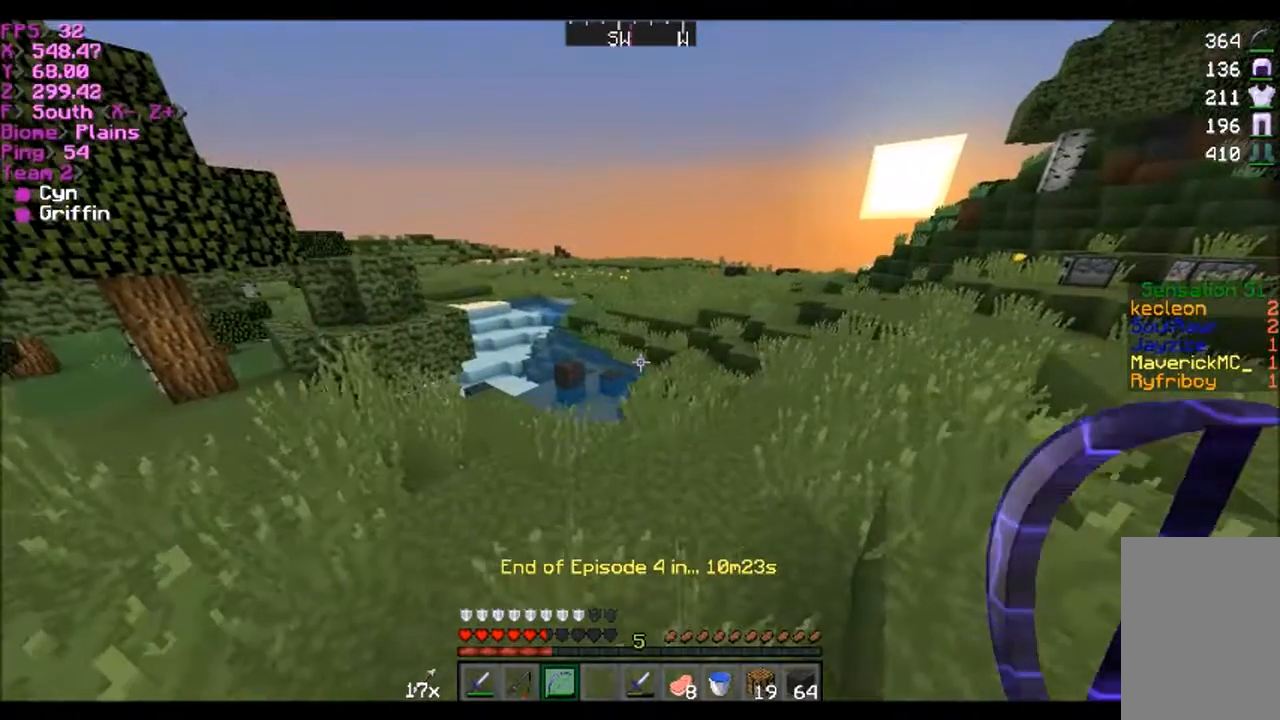
Gameplay with keyboard and mouse; each line is a JSON object with the keys and mouse buttons held at the frame after it. "events" lists presses ("down") and releases ("up") of "a", "d", "s", "w", "mouse_left" and "mouse_right" between this image and that frame as [ms after this image, input, new state], when the widget could be followed in between. "mouse_left", "mouse_right" = the "left", "right" buttons of the "mouse" list. No other keys are recorded. Fast repeated clicks can show as one long hold. Mouse movement is not recorded.
{"keys": ["w"], "mouse": [], "events": [[400, "w", "down"]]}
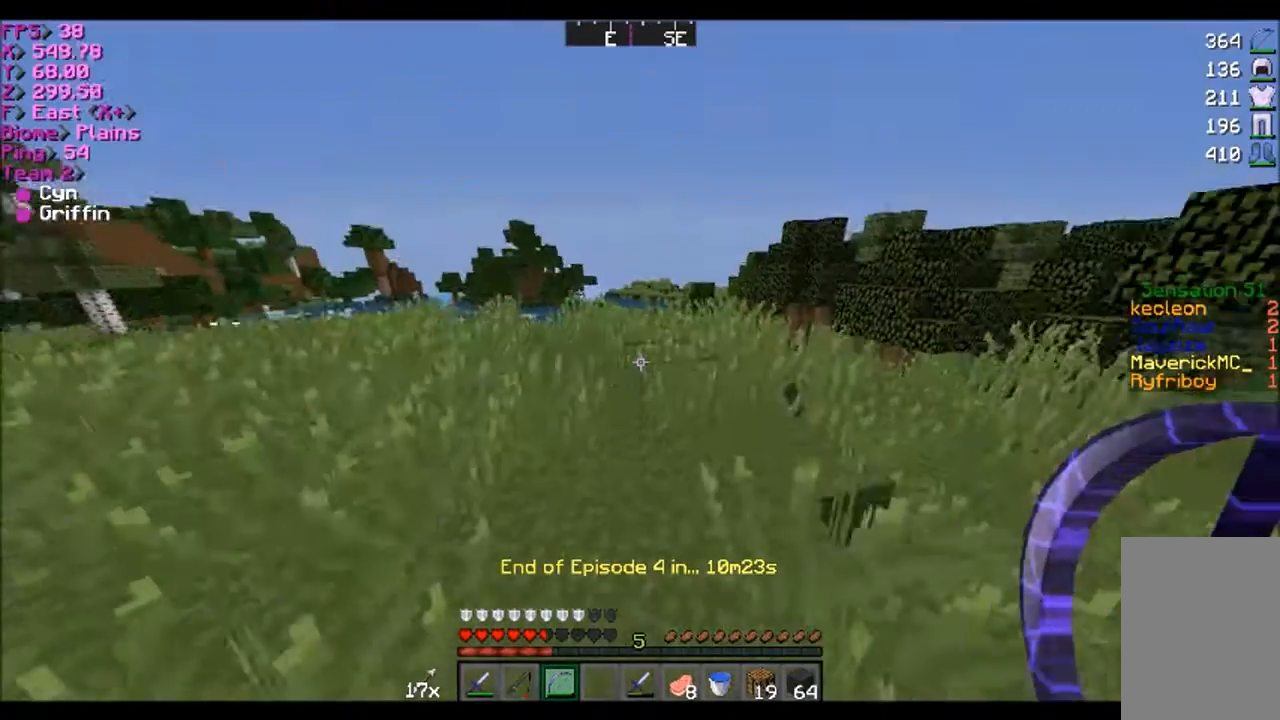
{"keys": ["a", "w"], "mouse": [], "events": [[67, "a", "down"], [234, "a", "up"], [401, "a", "down"]]}
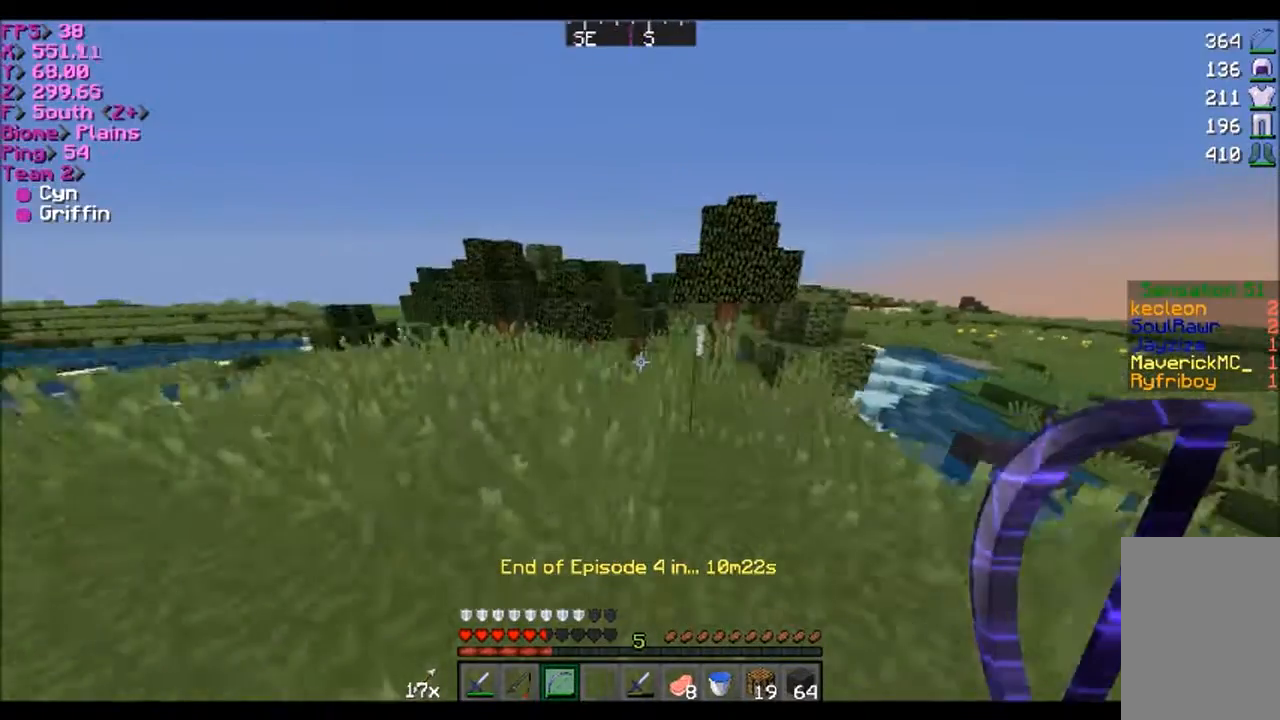
{"keys": ["a", "w"], "mouse": [], "events": []}
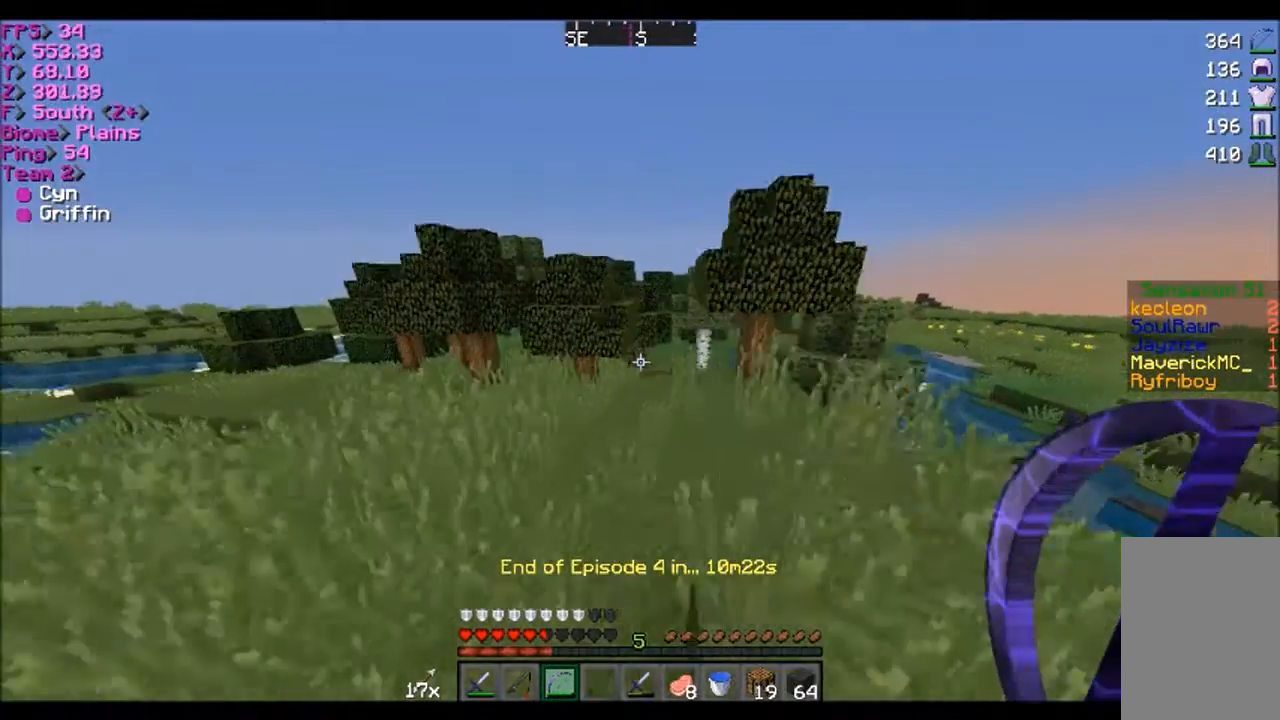
{"keys": ["d", "w"], "mouse": [], "events": [[234, "a", "up"], [267, "d", "down"]]}
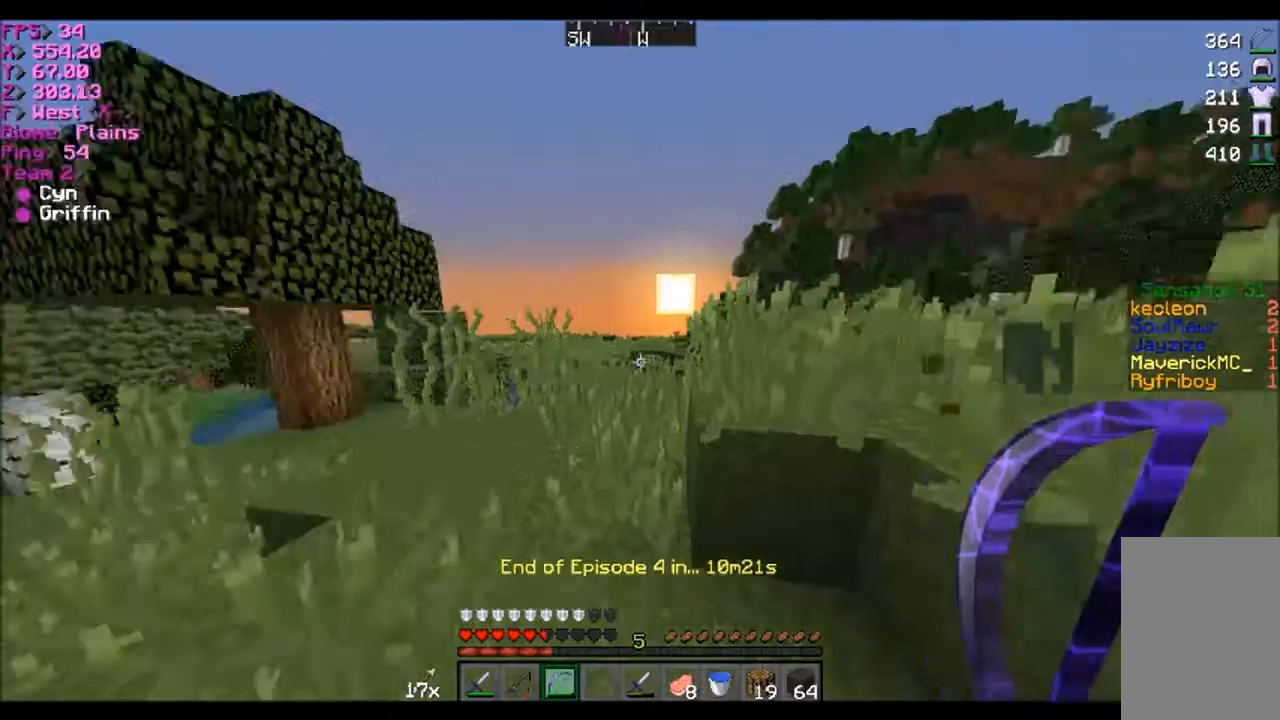
{"keys": ["d", "w"], "mouse": [], "events": []}
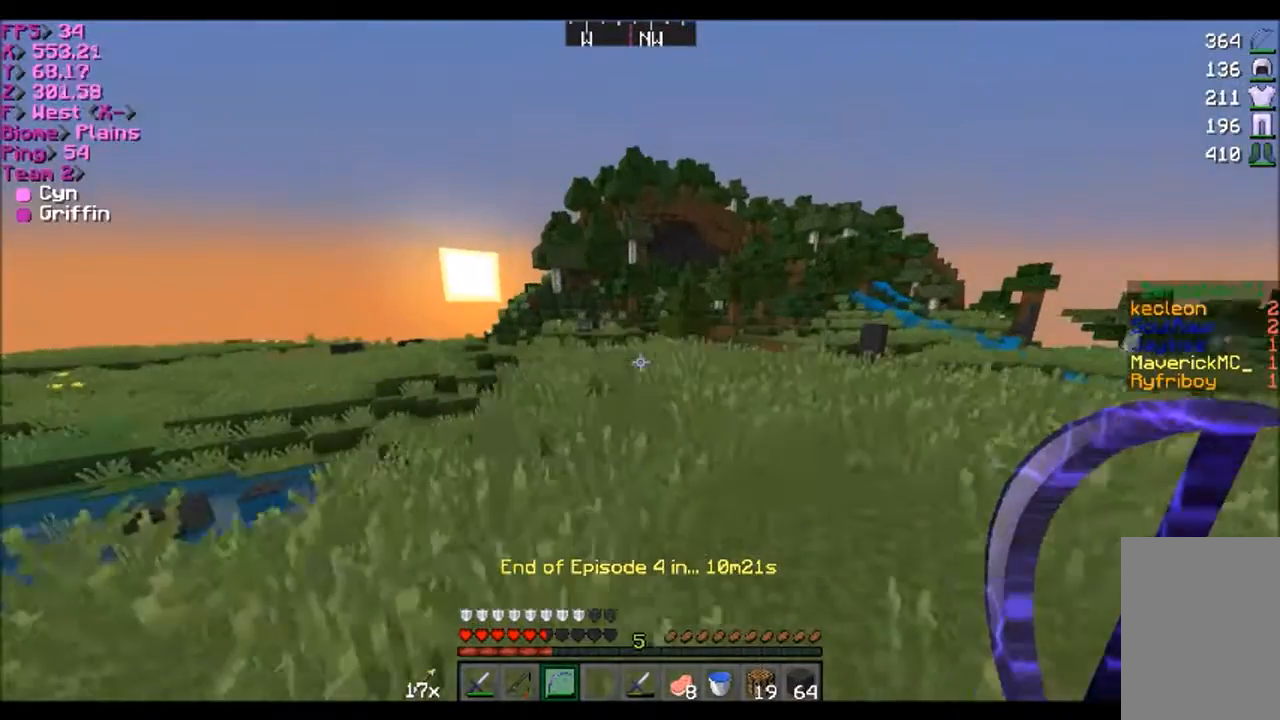
{"keys": ["d", "w"], "mouse": [], "events": []}
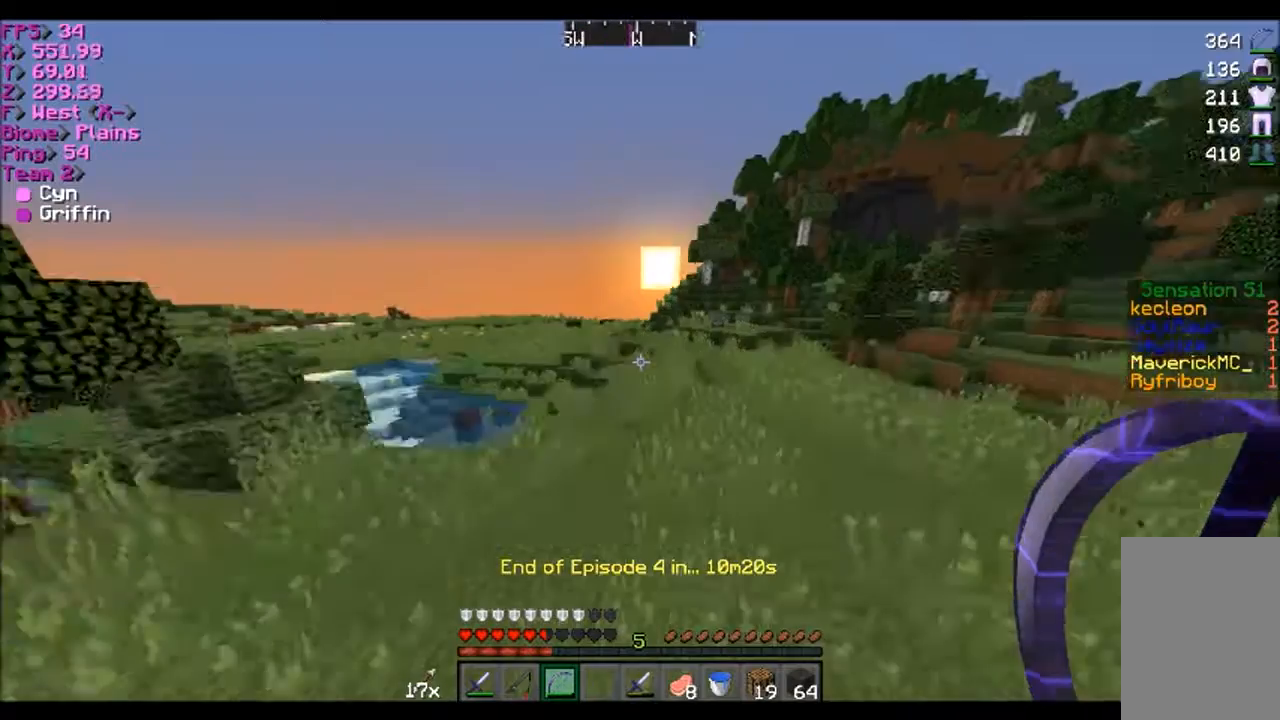
{"keys": ["d", "w"], "mouse": [], "events": []}
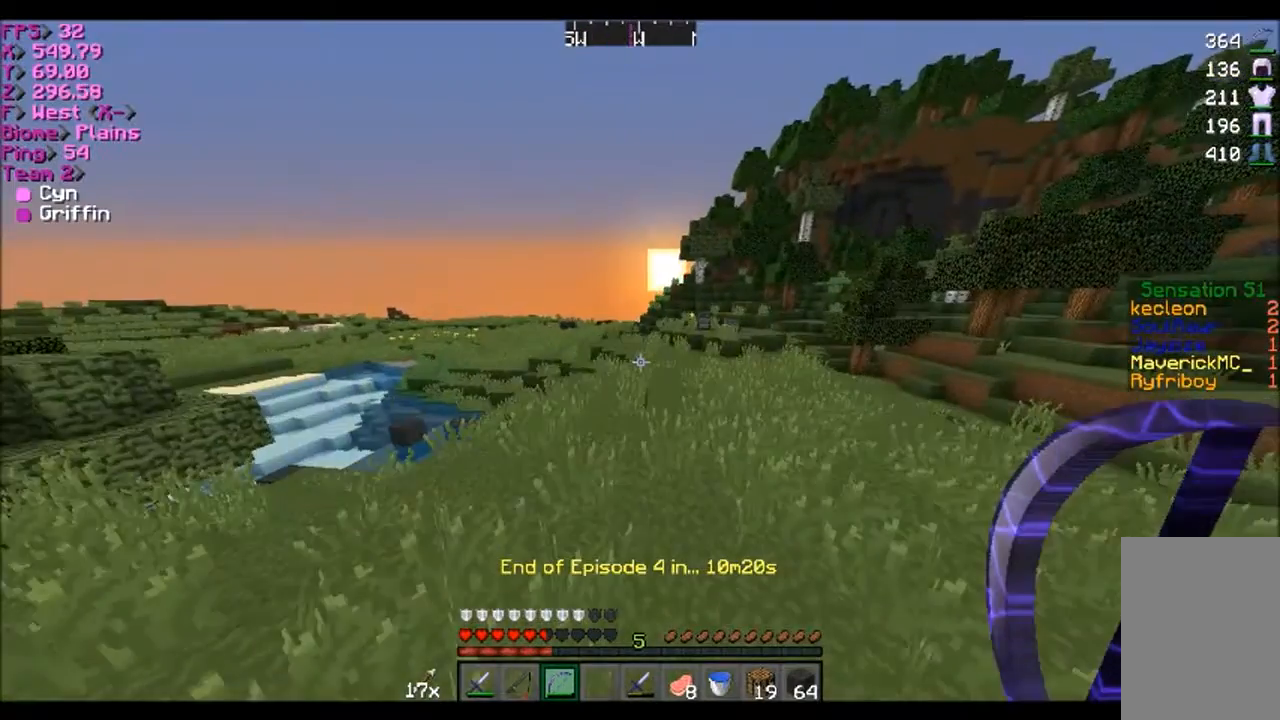
{"keys": ["d", "w"], "mouse": [], "events": []}
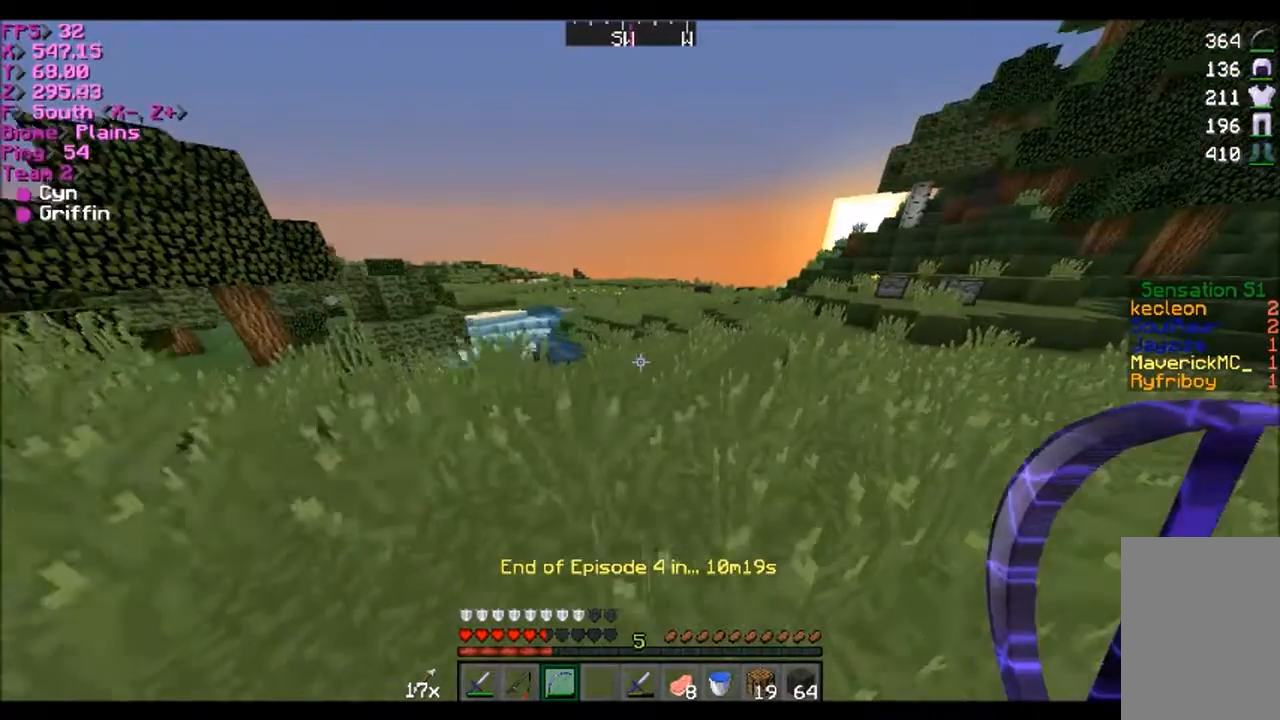
{"keys": ["d"], "mouse": [], "events": [[100, "w", "up"]]}
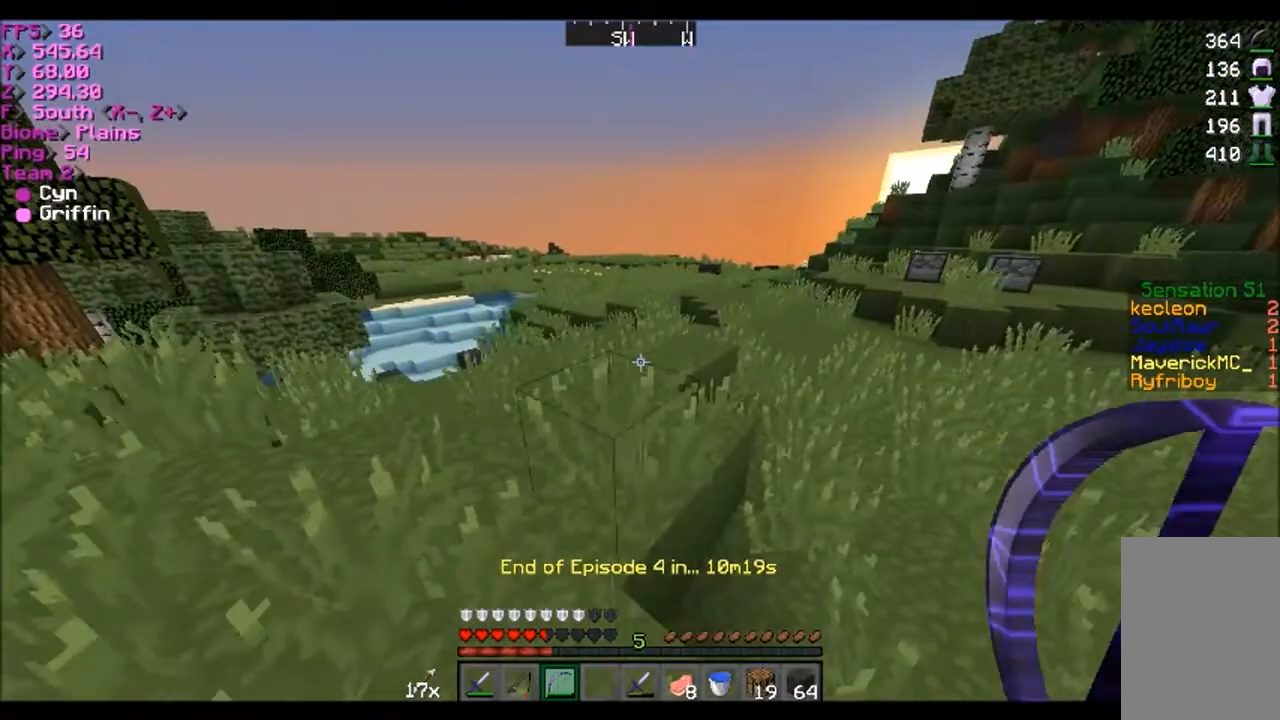
{"keys": ["d", "w"], "mouse": [], "events": [[67, "d", "up"], [267, "w", "down"], [334, "d", "down"]]}
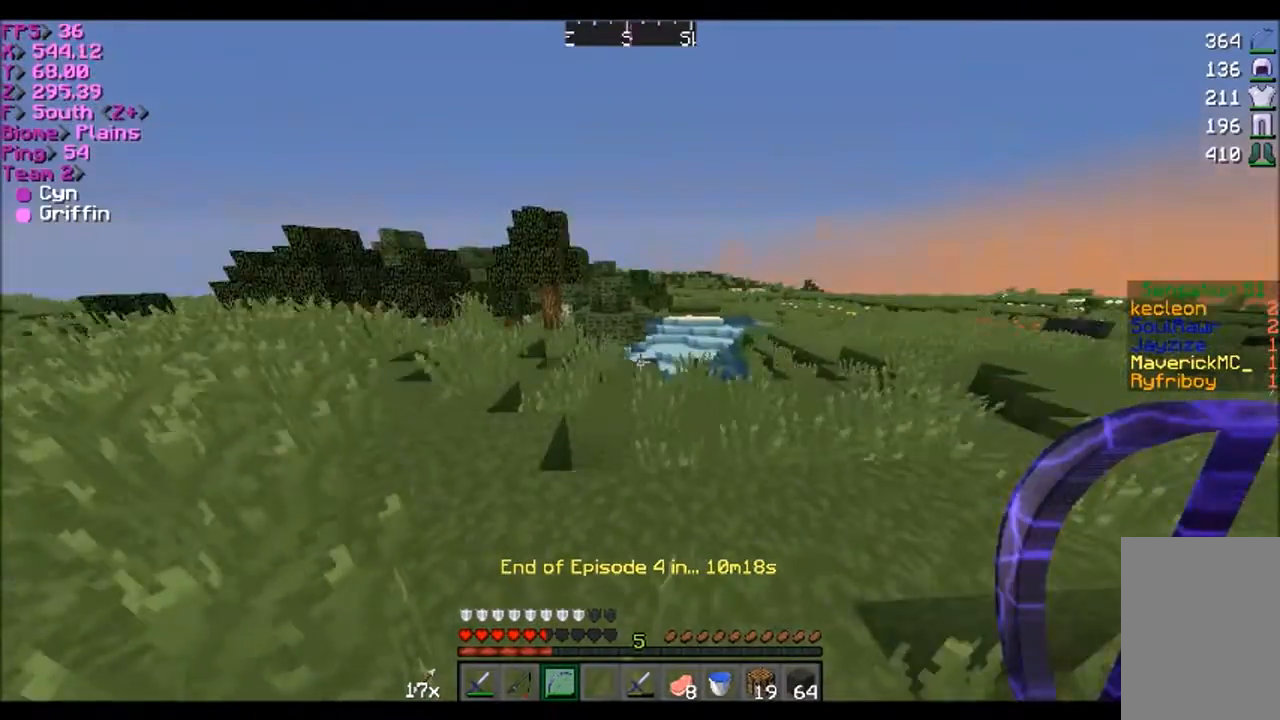
{"keys": ["d", "w"], "mouse": [], "events": [[267, "w", "up"], [434, "w", "down"]]}
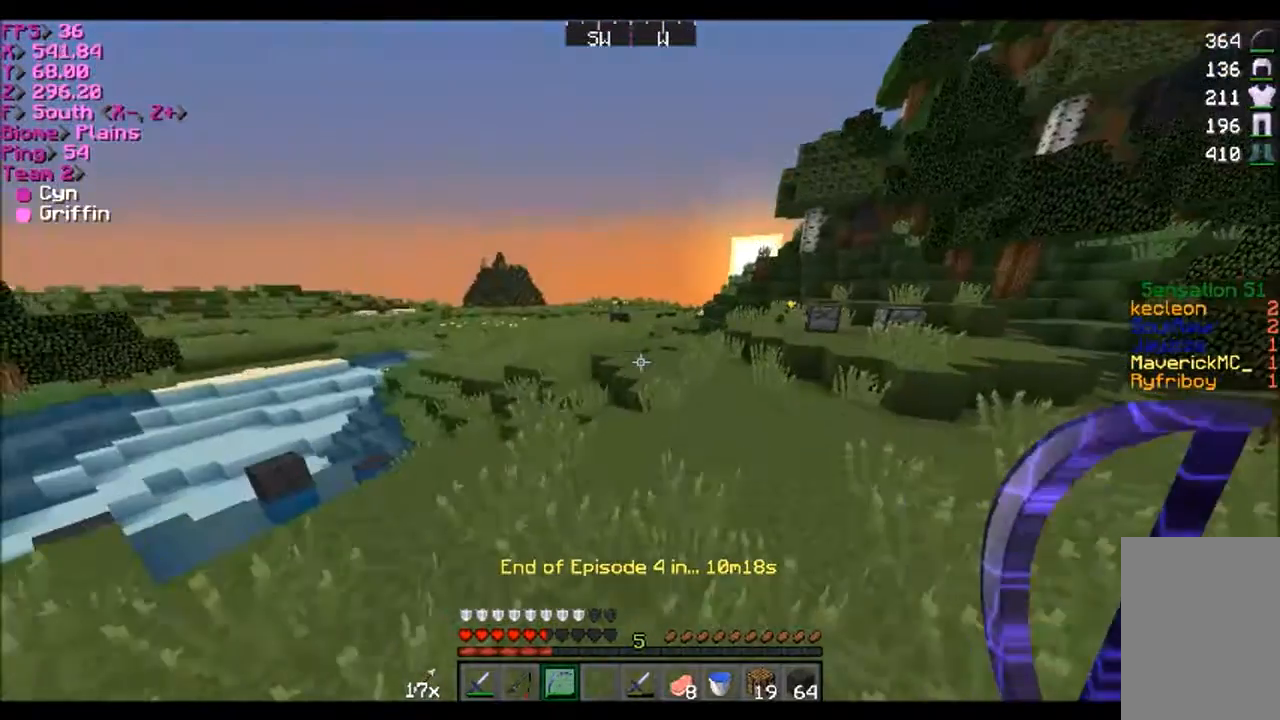
{"keys": ["w"], "mouse": [], "events": [[100, "d", "up"]]}
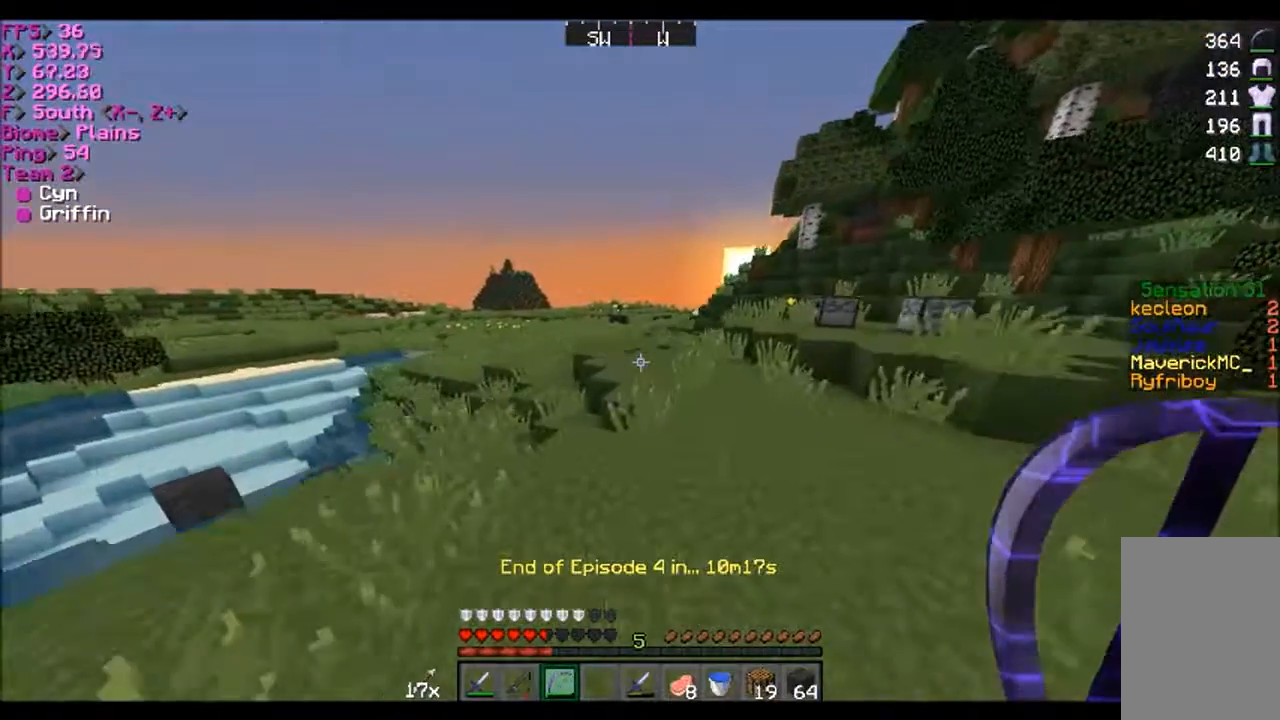
{"keys": ["w"], "mouse": [], "events": []}
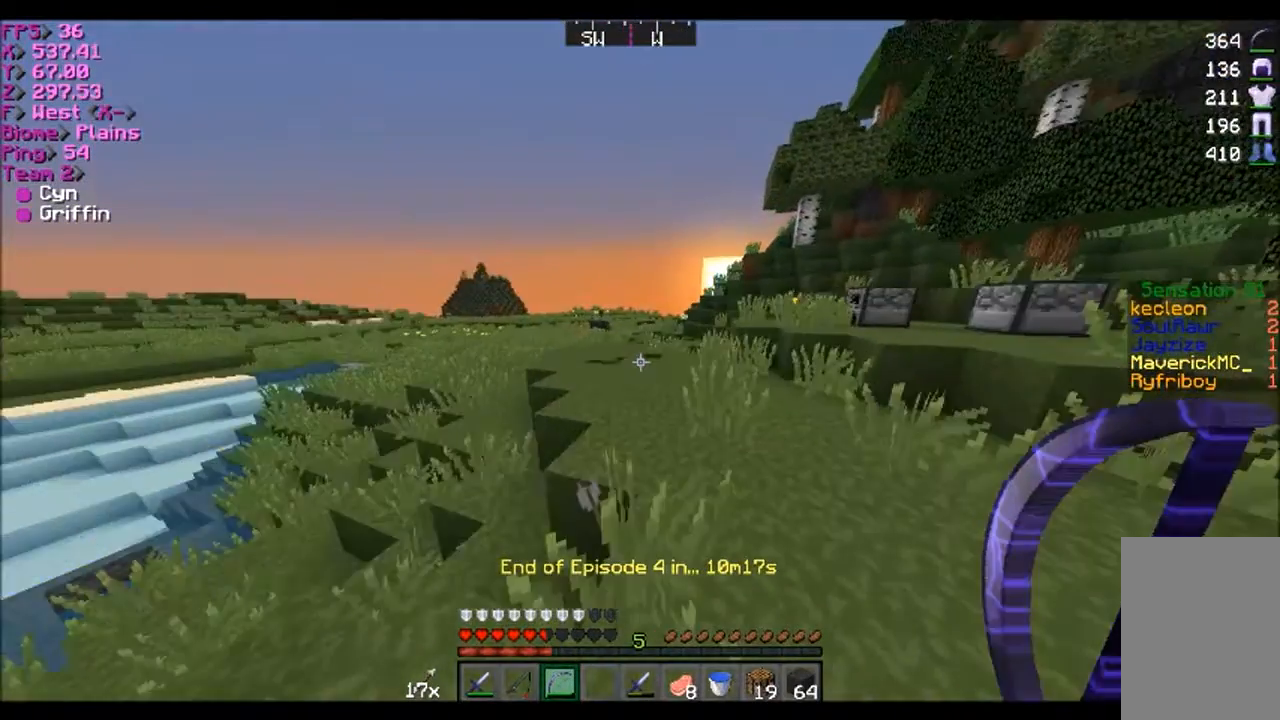
{"keys": ["d", "w"], "mouse": [], "events": [[67, "d", "down"]]}
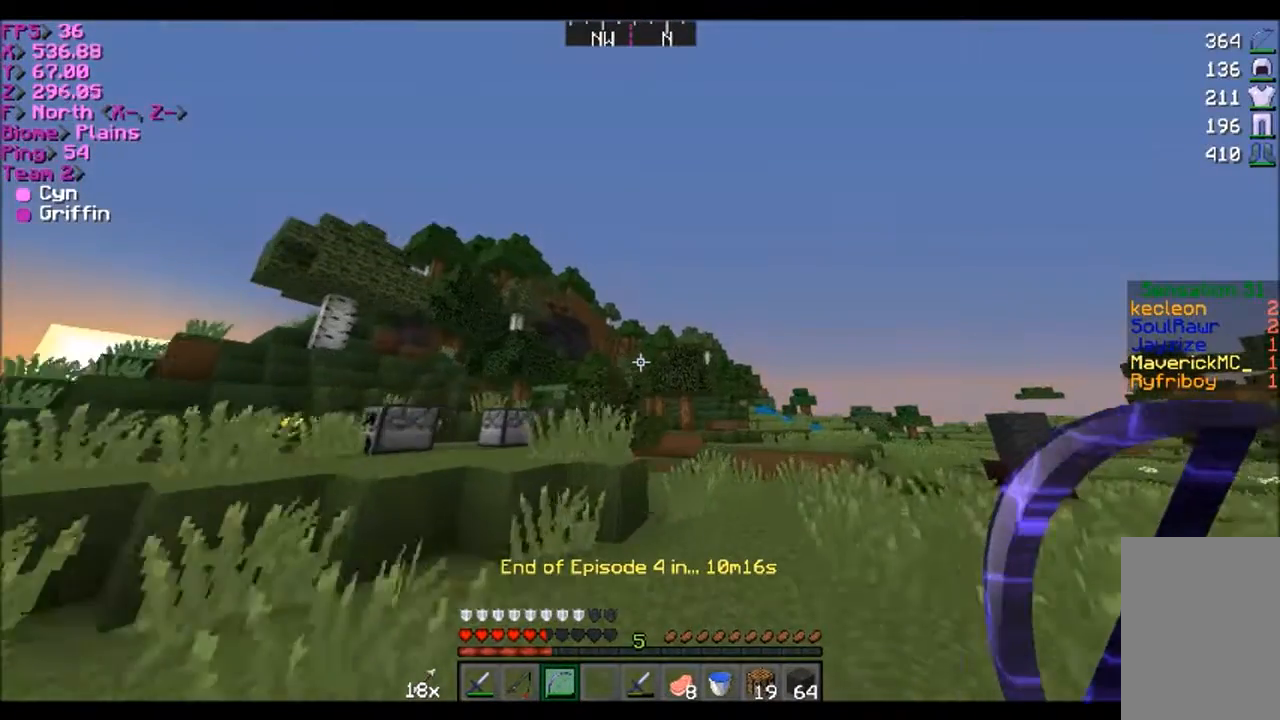
{"keys": ["d", "w"], "mouse": [], "events": []}
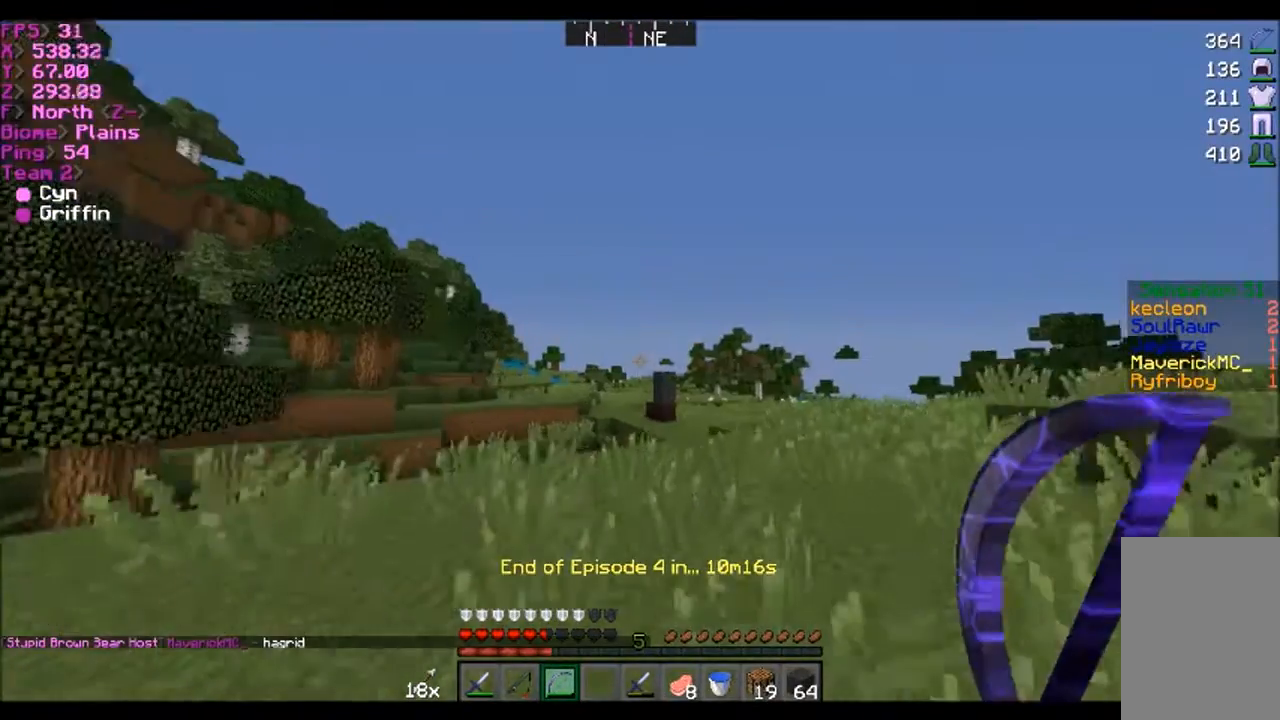
{"keys": ["d", "w"], "mouse": [], "events": [[67, "d", "up"], [300, "d", "down"]]}
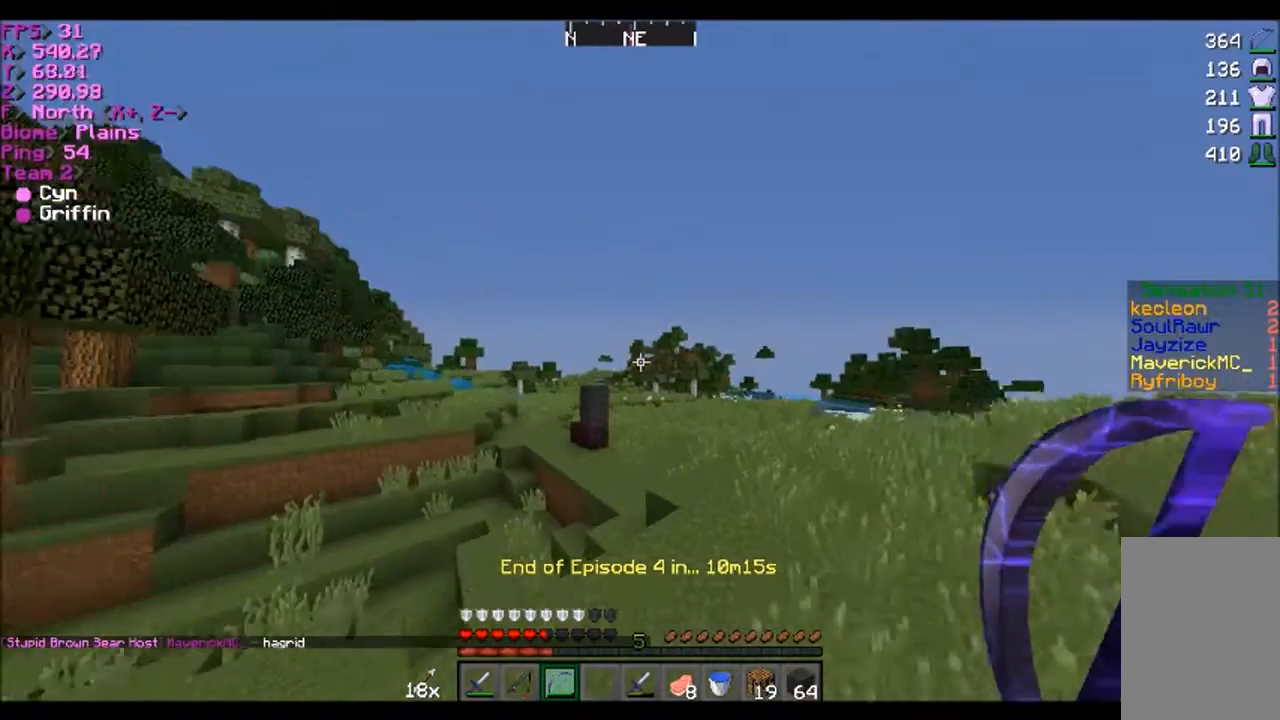
{"keys": ["w"], "mouse": [], "events": [[401, "d", "up"]]}
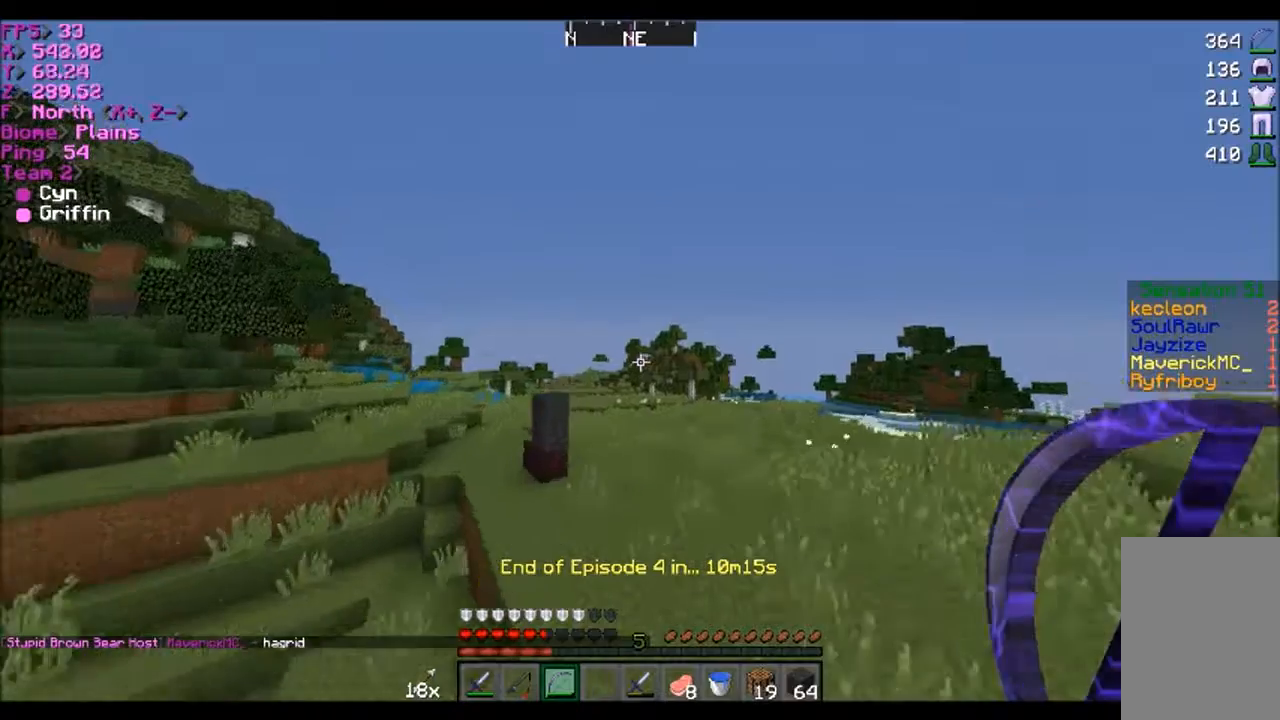
{"keys": ["d", "w"], "mouse": [], "events": [[367, "d", "down"]]}
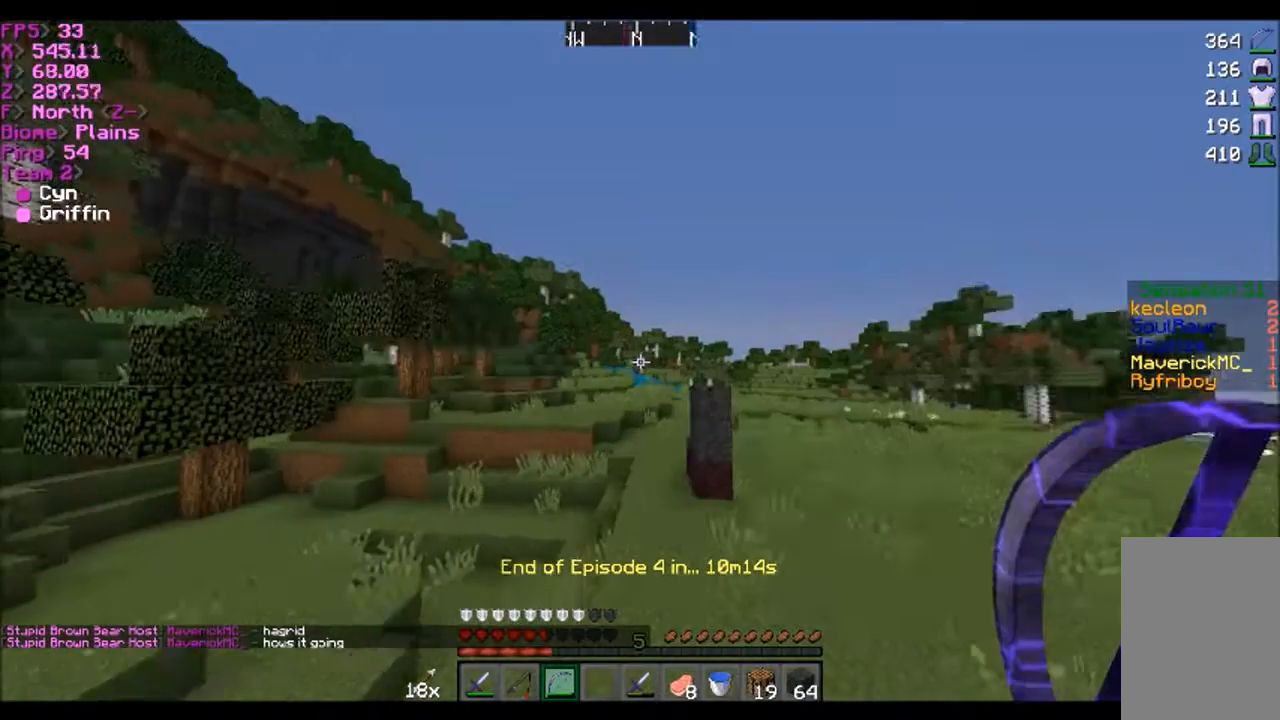
{"keys": ["d", "w"], "mouse": [], "events": []}
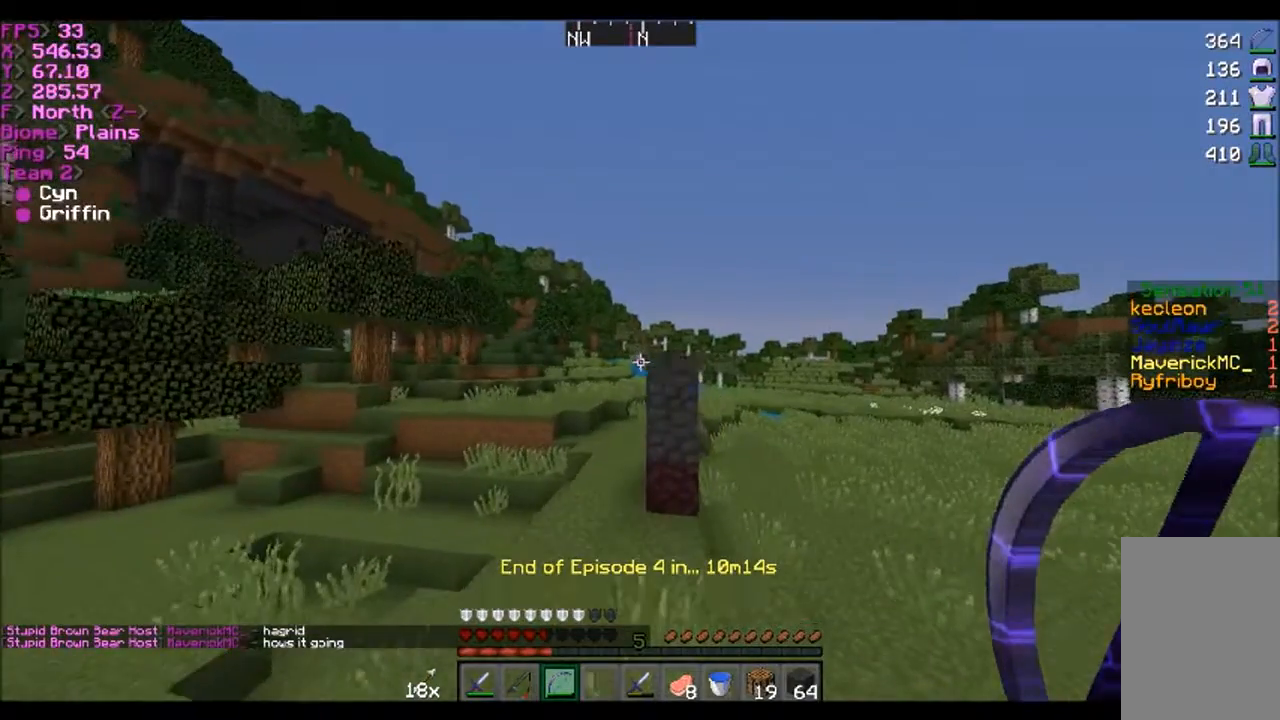
{"keys": ["d", "w"], "mouse": [], "events": []}
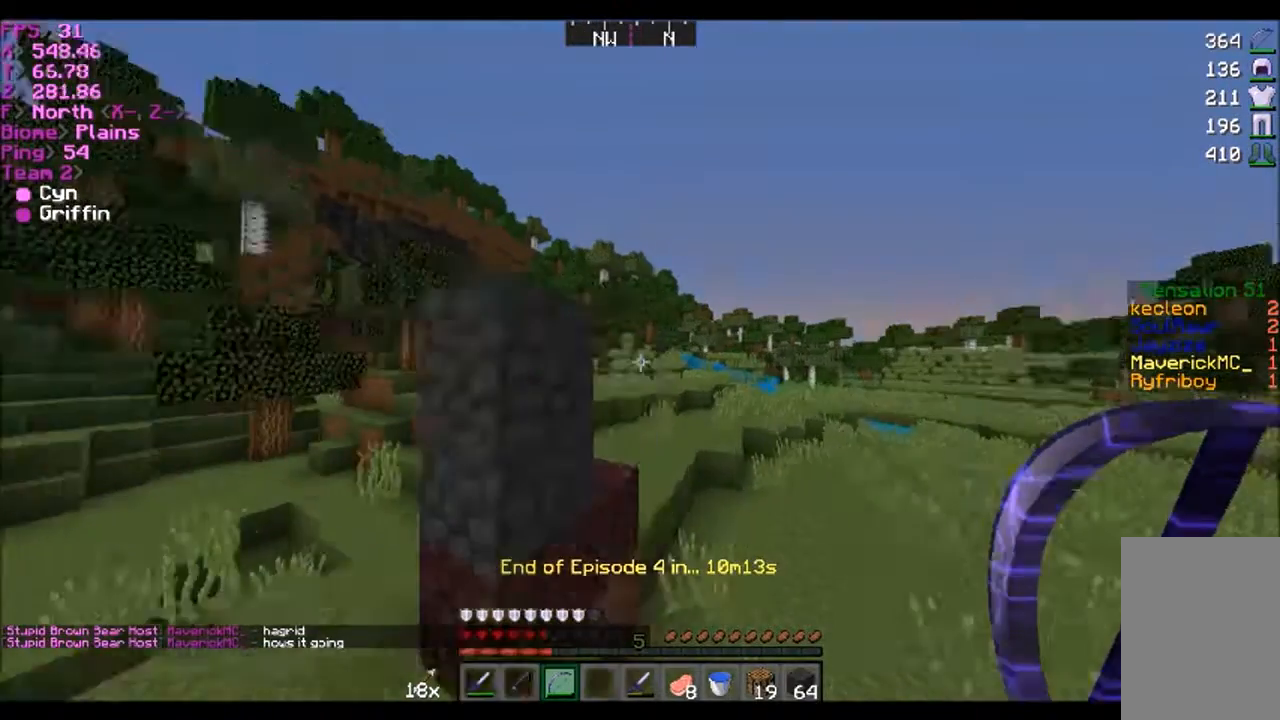
{"keys": ["d", "w"], "mouse": [], "events": []}
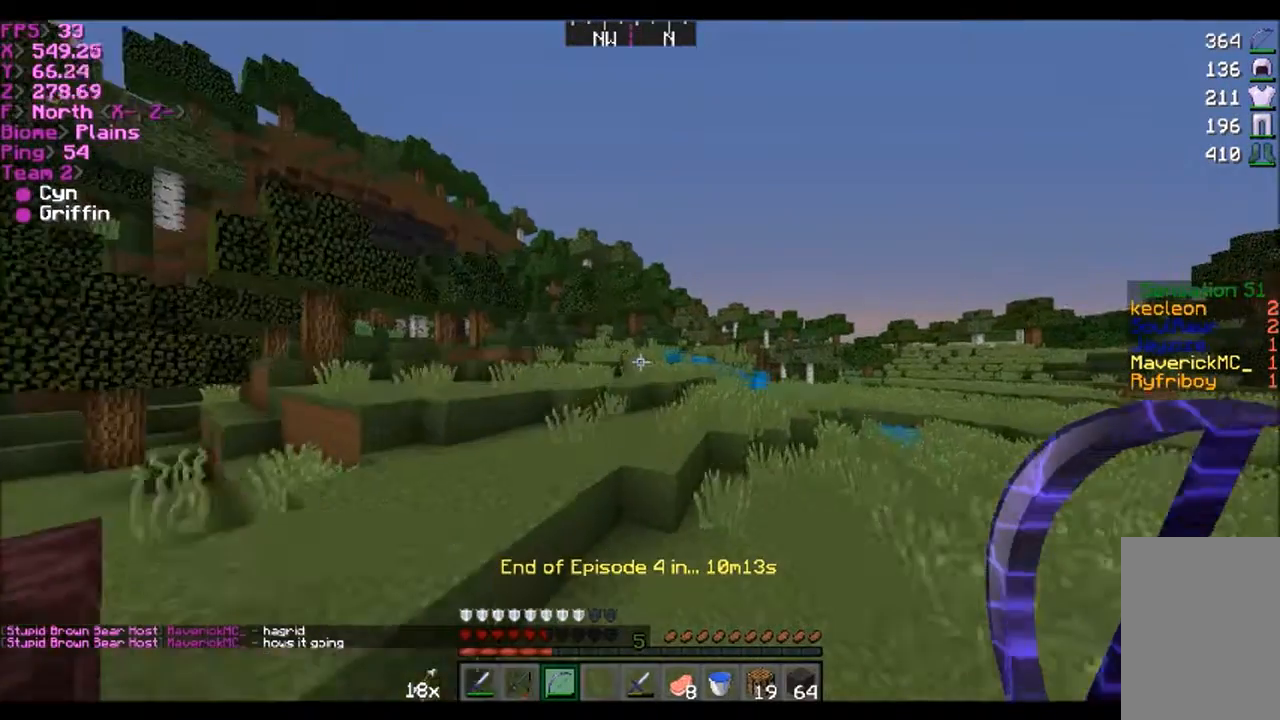
{"keys": ["w"], "mouse": [], "events": [[367, "d", "up"]]}
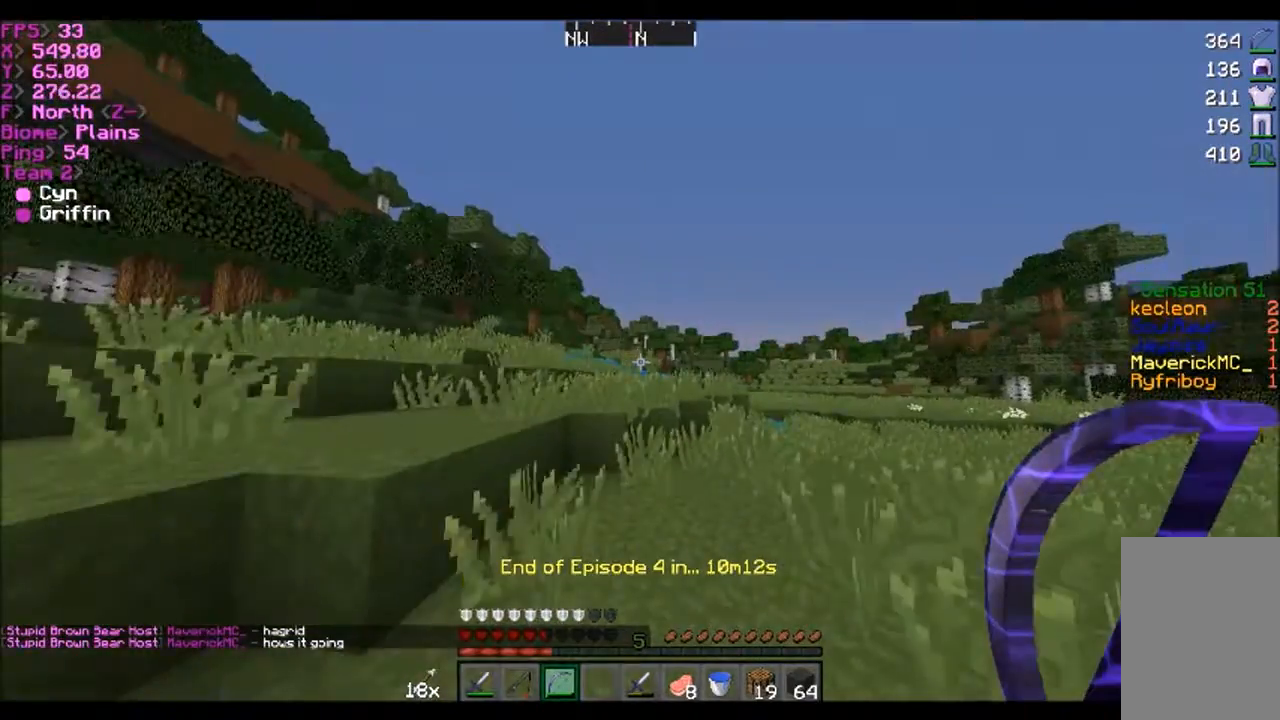
{"keys": ["w"], "mouse": [], "events": []}
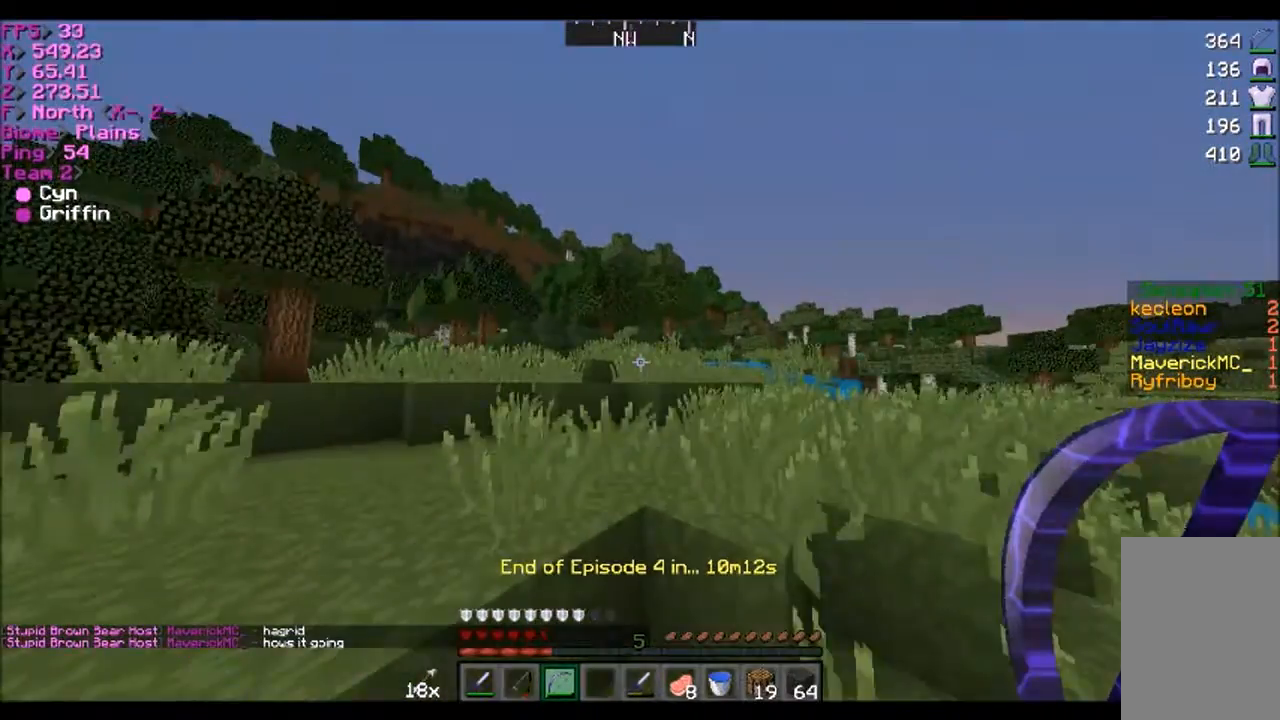
{"keys": ["w"], "mouse": [], "events": []}
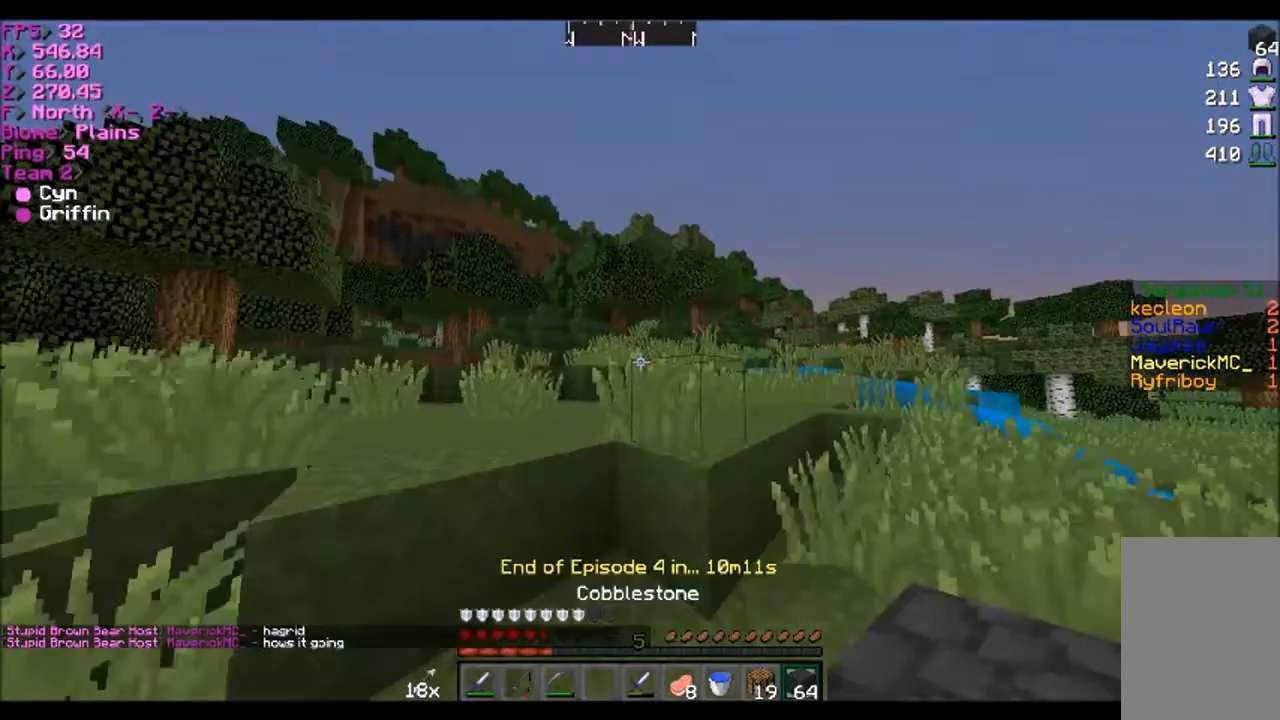
{"keys": ["w"], "mouse": [], "events": []}